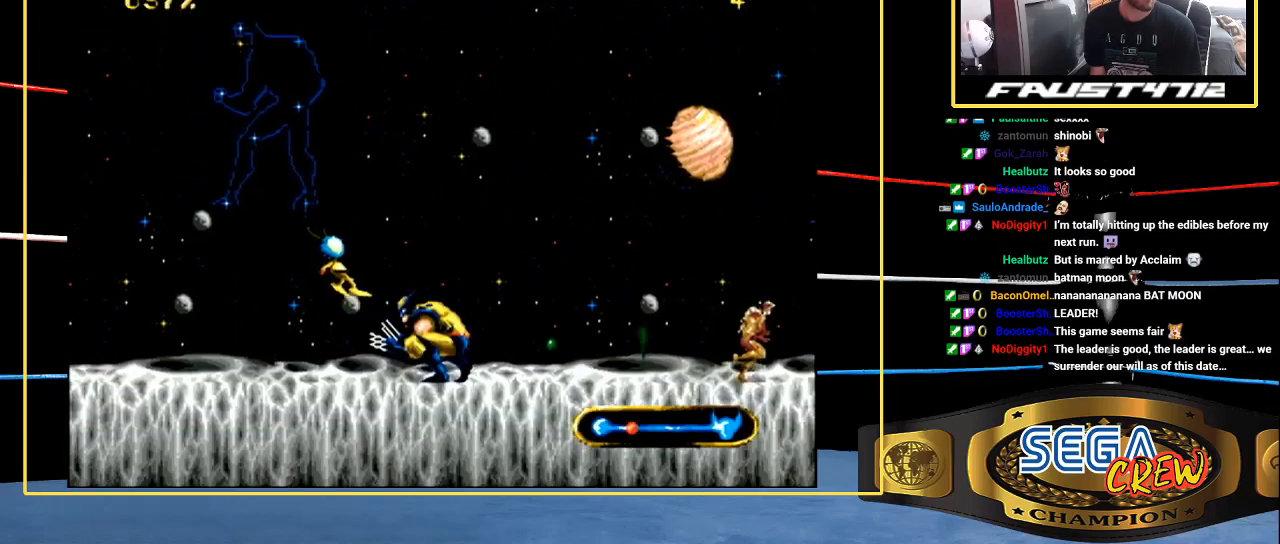
Gameplay with a controller (Xbox layout); each line is a JSON object with the inputs held at the frame after it (dt_ms = milliseconds from this image to that frame). "events" lists button and stick changes between this image and that frame as [ms after this image, input, new state], when the widget could be followed in between. Not read: L1 L2 L3 R1 R2 R3.
{"dt_ms": 500, "buttons": ["DPAD_LEFT"], "events": [[200, "DPAD_DOWN", "down"], [250, "A", "down"], [350, "A", "up"], [417, "A", "down"], [450, "A", "up"], [450, "DPAD_DOWN", "up"]]}
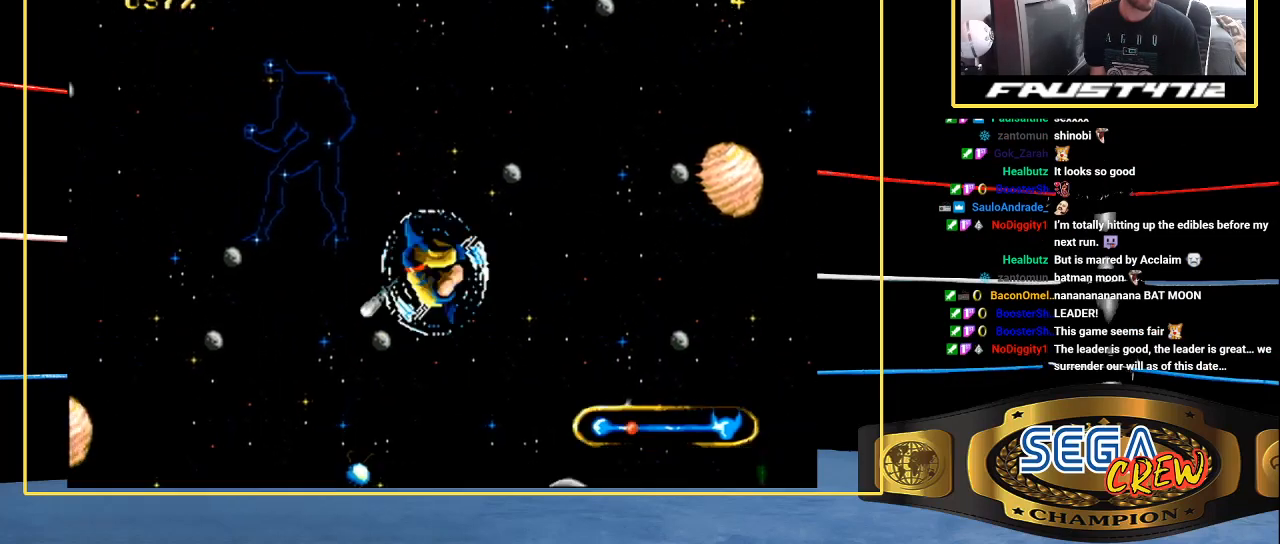
{"dt_ms": 500, "buttons": ["DPAD_LEFT"], "events": [[100, "A", "down"], [100, "DPAD_UP", "down"], [250, "A", "up"], [250, "DPAD_UP", "up"]]}
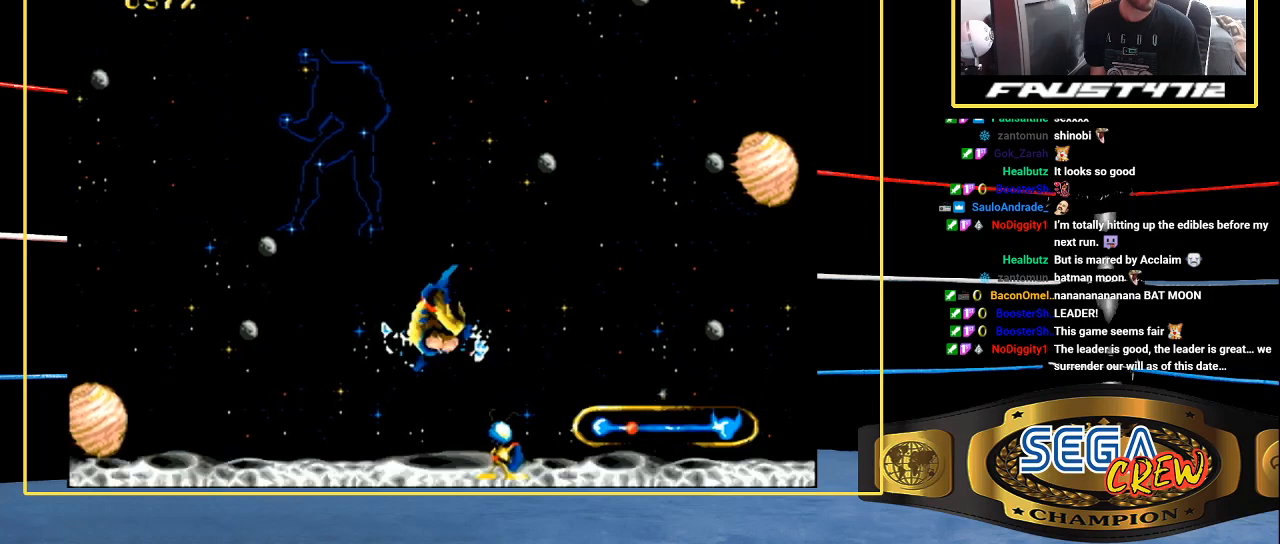
{"dt_ms": 500, "buttons": ["A", "DPAD_DOWN", "DPAD_LEFT"], "events": [[450, "DPAD_DOWN", "down"], [500, "A", "down"]]}
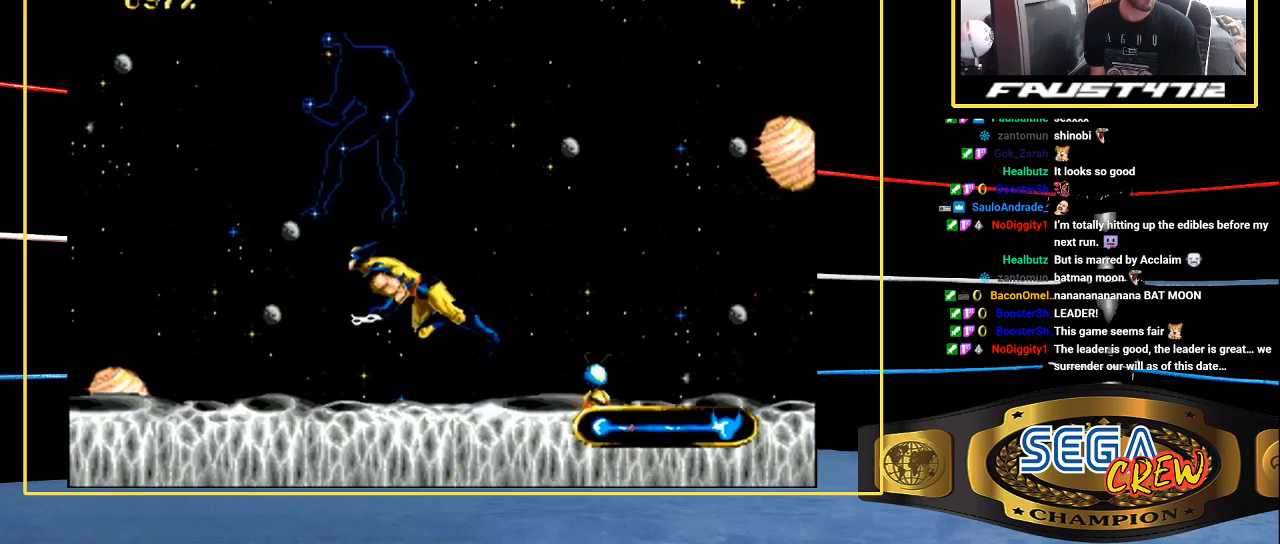
{"dt_ms": 500, "buttons": ["A", "DPAD_DOWN", "DPAD_LEFT"], "events": [[117, "A", "up"], [150, "A", "down"], [250, "A", "up"], [300, "A", "down"], [400, "A", "up"], [450, "A", "down"]]}
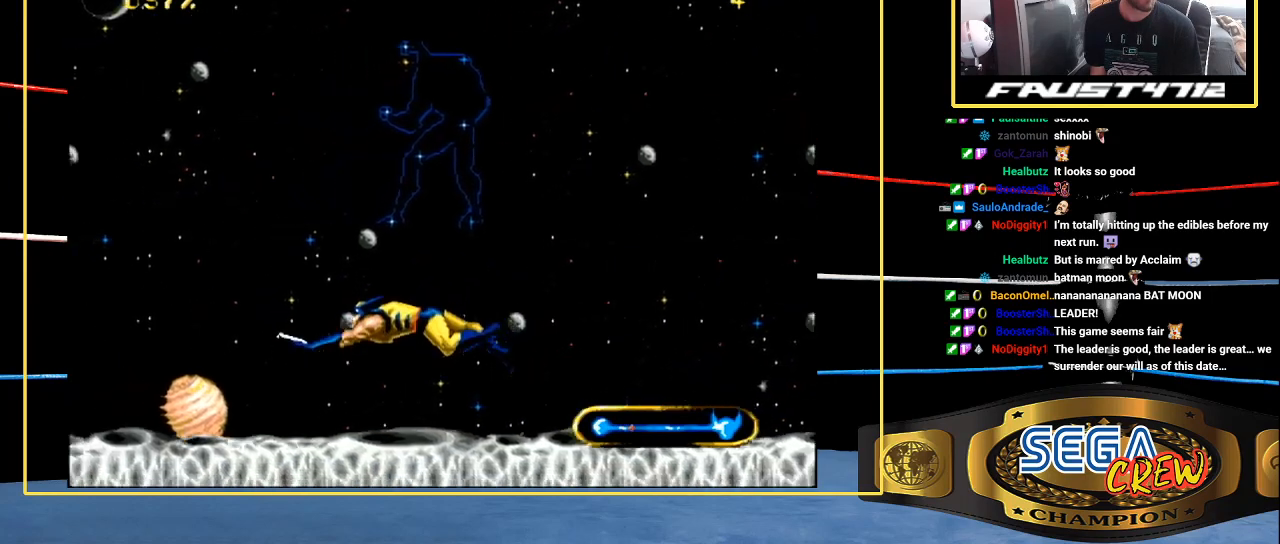
{"dt_ms": 500, "buttons": ["A", "DPAD_DOWN", "DPAD_LEFT"], "events": [[50, "A", "up"], [200, "DPAD_DOWN", "up"], [350, "DPAD_UP", "down"], [400, "DPAD_UP", "up"], [450, "DPAD_DOWN", "down"], [500, "A", "down"]]}
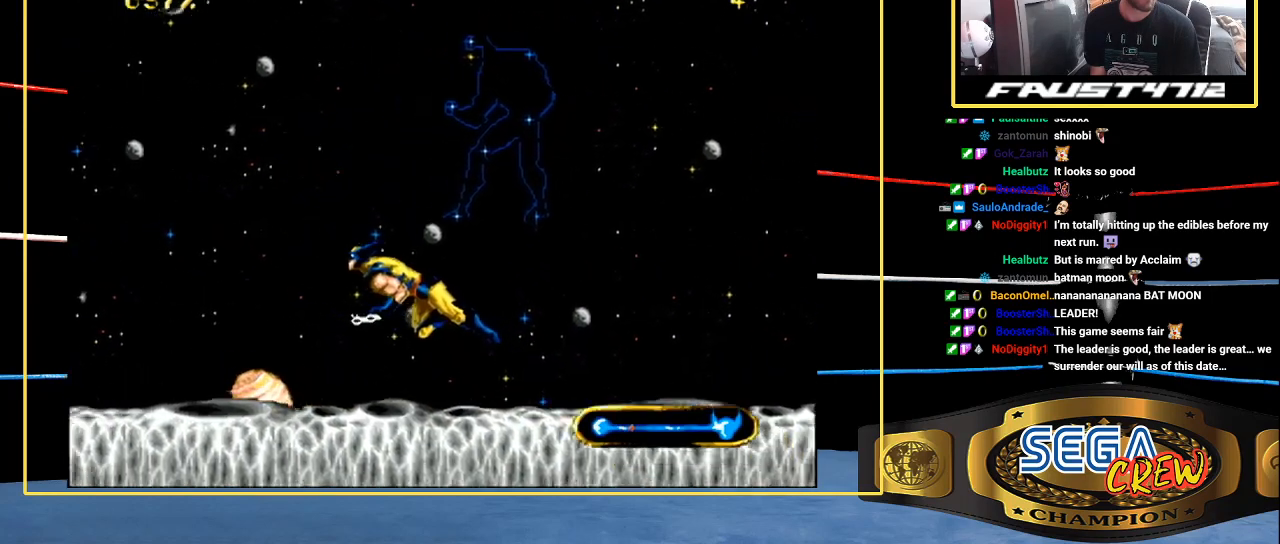
{"dt_ms": 1000, "buttons": ["A", "DPAD_UP", "DPAD_LEFT"]}
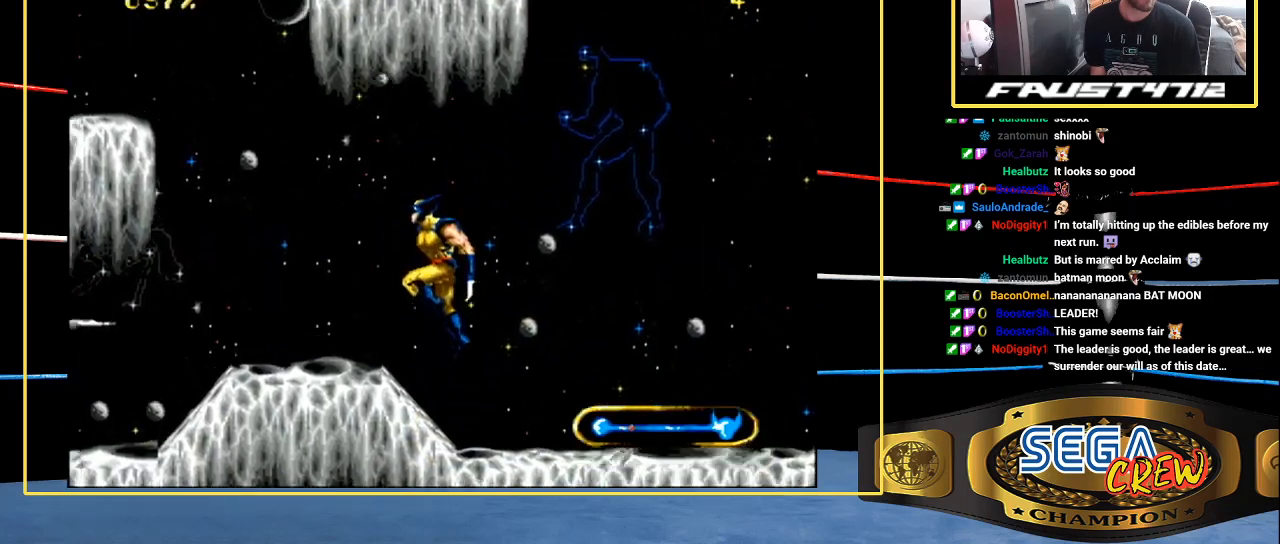
{"dt_ms": 500, "buttons": ["DPAD_LEFT"], "events": [[150, "A", "up"], [267, "DPAD_UP", "up"]]}
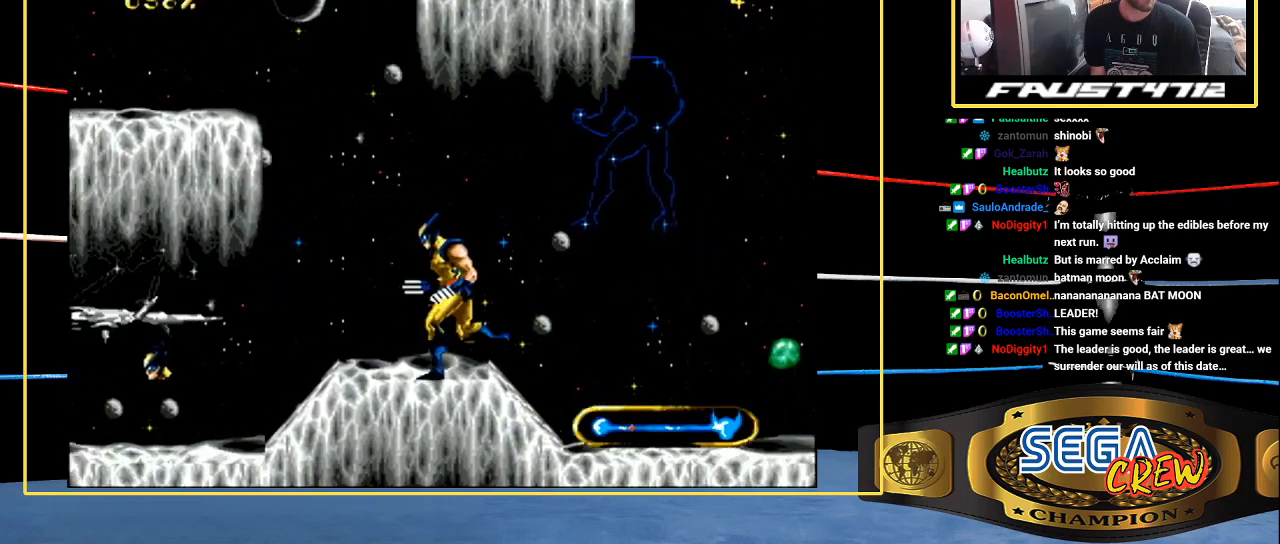
{"dt_ms": 500, "buttons": ["DPAD_LEFT"], "events": [[333, "DPAD_LEFT", "up"], [400, "DPAD_LEFT", "down"]]}
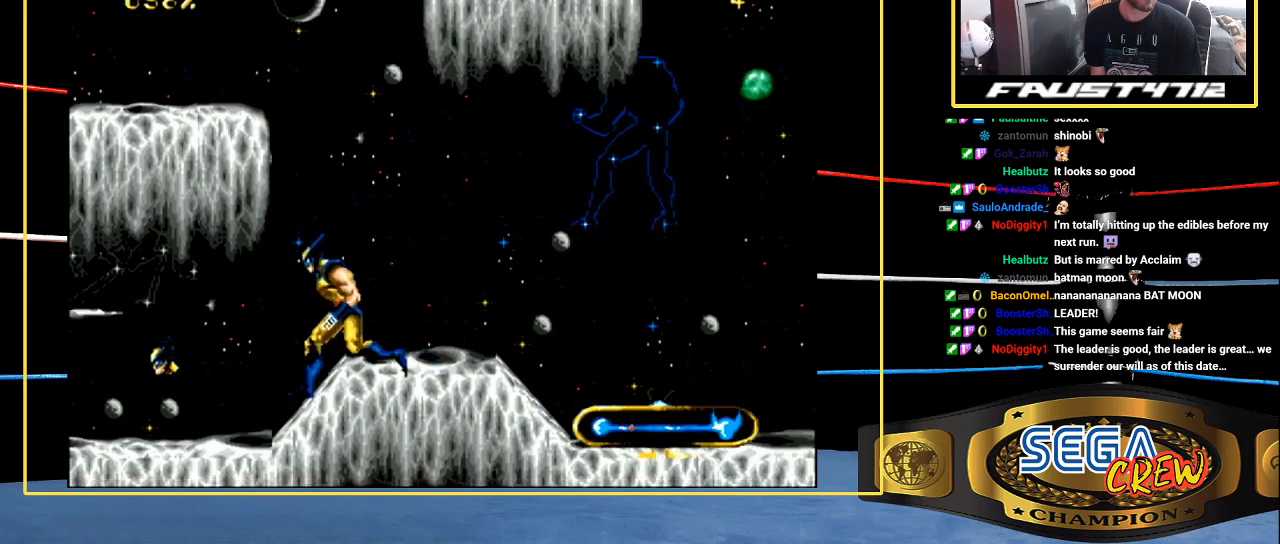
{"dt_ms": 500, "buttons": [], "events": [[500, "DPAD_LEFT", "up"]]}
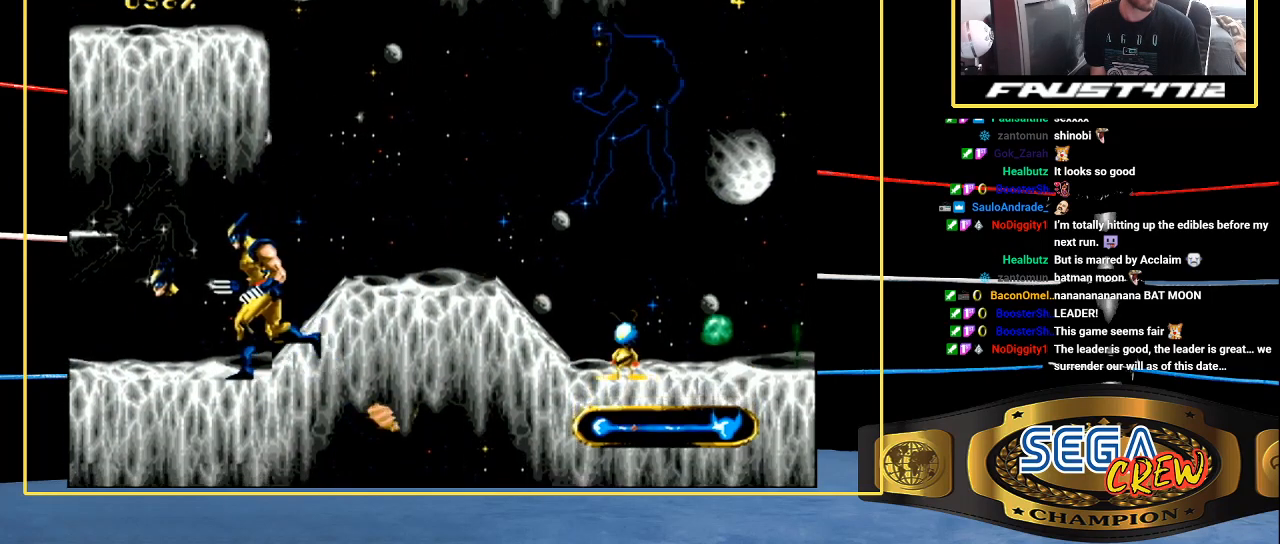
{"dt_ms": 500, "buttons": ["DPAD_RIGHT"], "events": [[200, "DPAD_LEFT", "down"], [400, "DPAD_LEFT", "up"], [500, "DPAD_RIGHT", "down"]]}
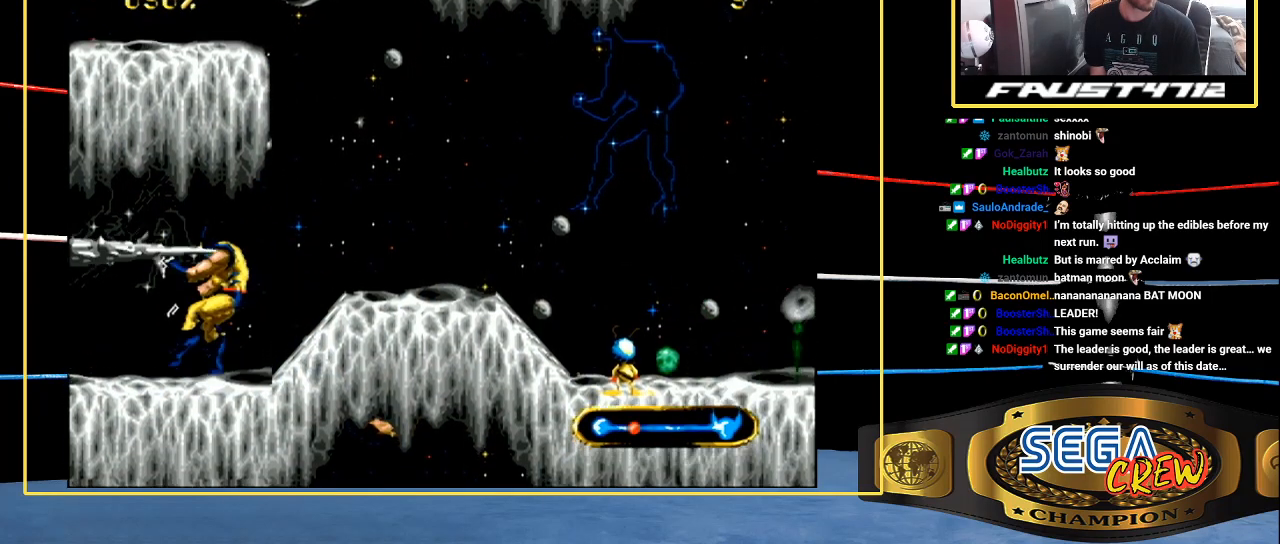
{"dt_ms": 500, "buttons": ["DPAD_RIGHT"], "events": []}
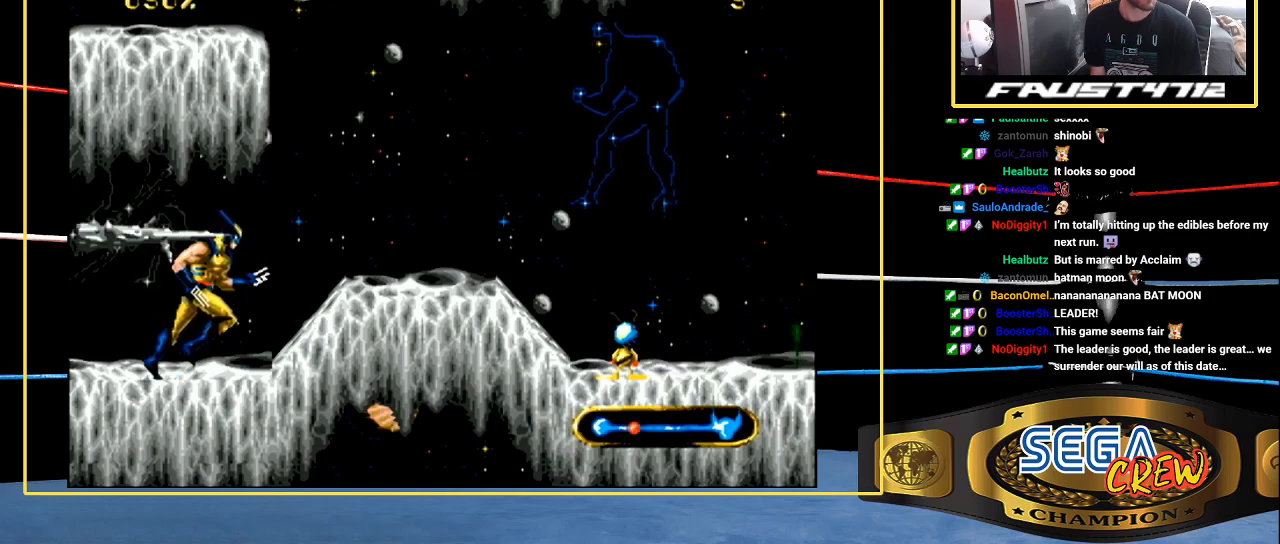
{"dt_ms": 500, "buttons": ["DPAD_RIGHT"], "events": []}
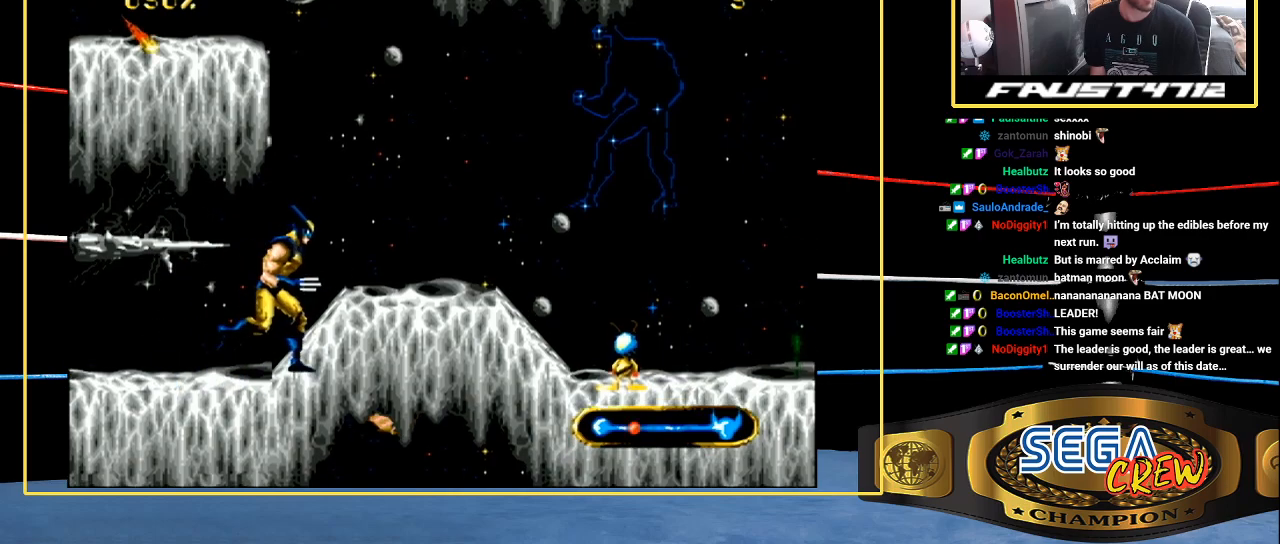
{"dt_ms": 500, "buttons": ["DPAD_RIGHT"], "events": []}
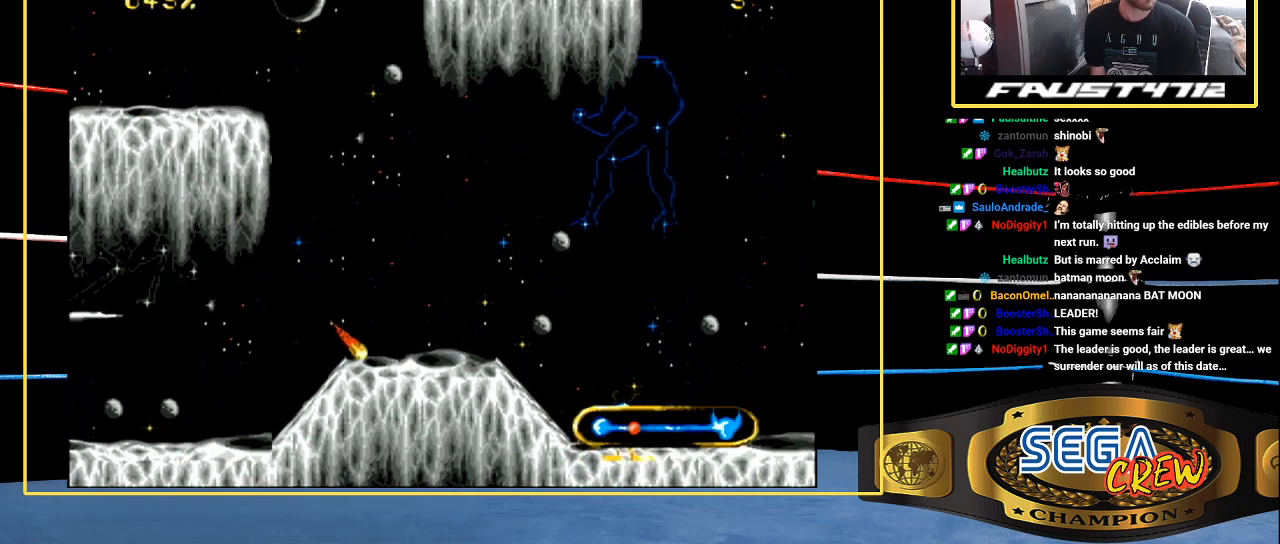
{"dt_ms": 500, "buttons": ["DPAD_LEFT"], "events": [[100, "A", "down"], [267, "DPAD_LEFT", "down"], [267, "DPAD_RIGHT", "up"], [400, "A", "up"]]}
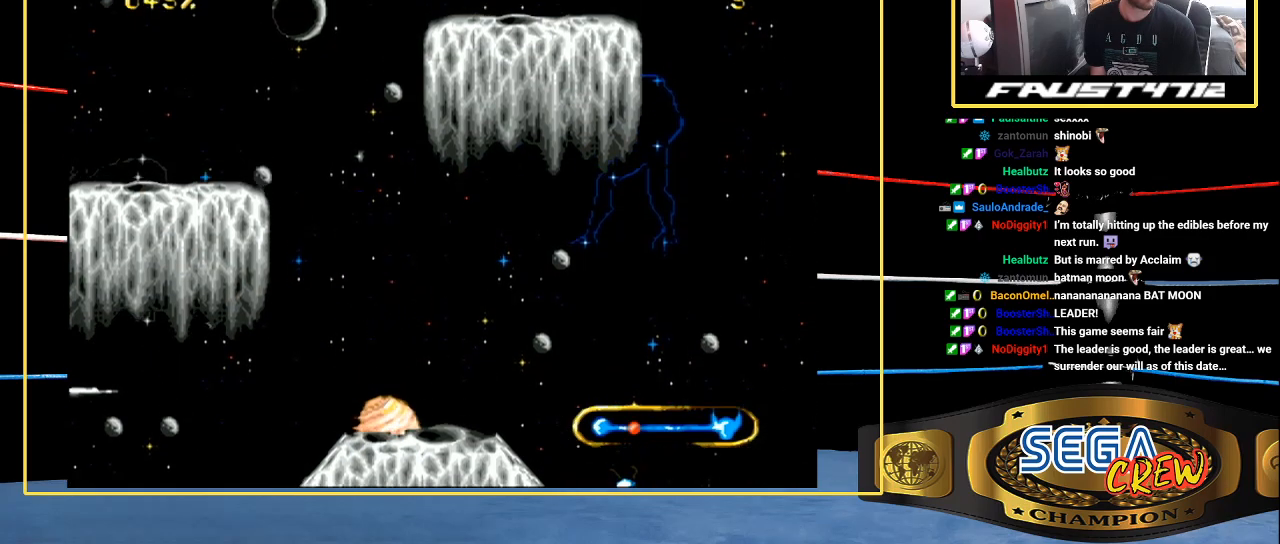
{"dt_ms": 500, "buttons": ["A", "DPAD_UP", "DPAD_RIGHT"], "events": [[50, "A", "down"], [300, "DPAD_LEFT", "up"], [350, "DPAD_RIGHT", "down"], [400, "A", "up"], [450, "A", "down"], [450, "DPAD_UP", "down"]]}
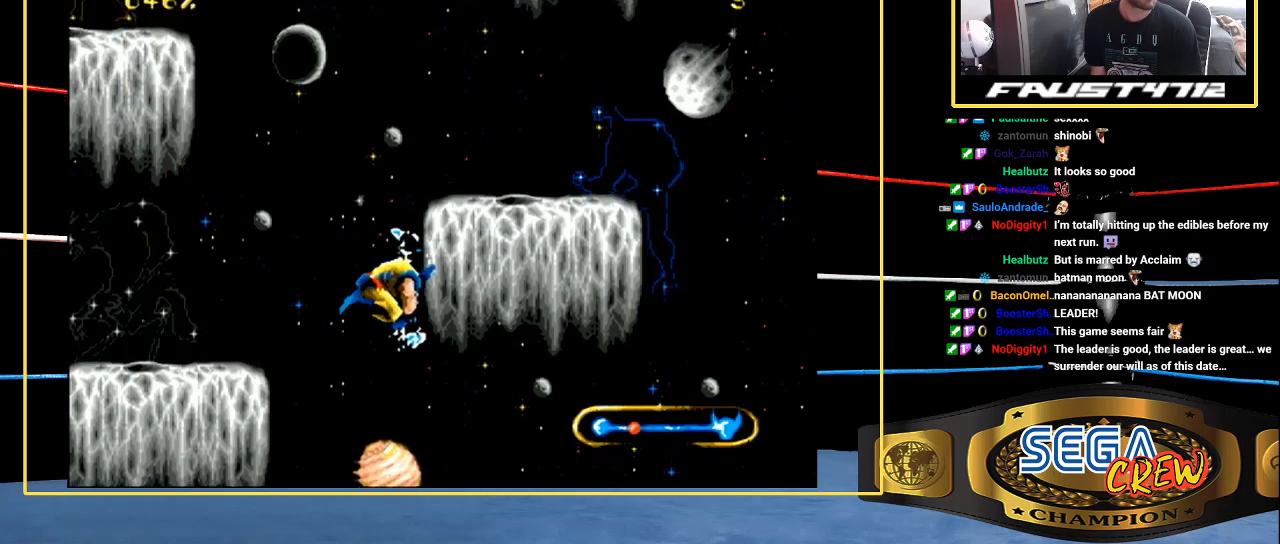
{"dt_ms": 500, "buttons": ["DPAD_LEFT"], "events": [[150, "DPAD_UP", "up"], [217, "DPAD_UP", "down"], [350, "DPAD_UP", "up"], [400, "A", "up"], [400, "DPAD_RIGHT", "up"], [500, "DPAD_LEFT", "down"]]}
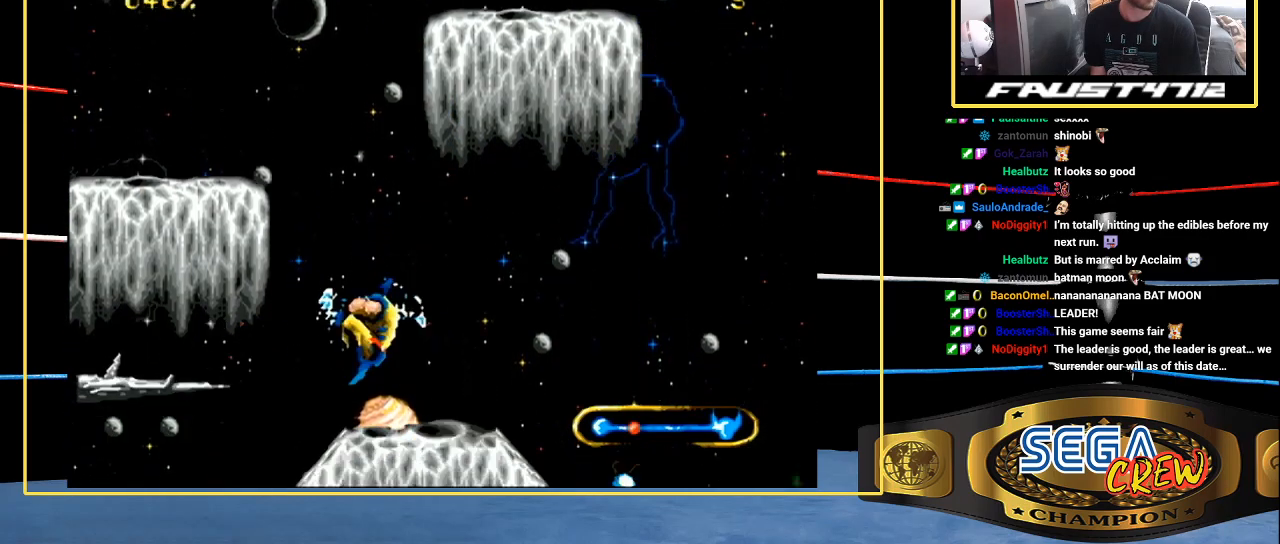
{"dt_ms": 500, "buttons": [], "events": [[300, "DPAD_LEFT", "up"]]}
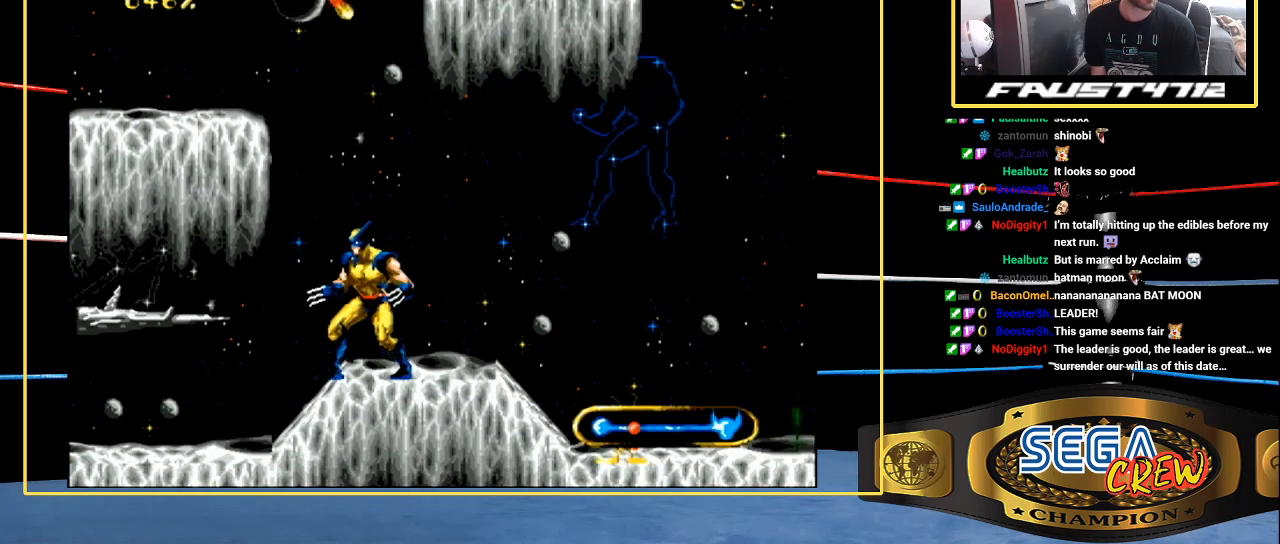
{"dt_ms": 500, "buttons": ["A", "DPAD_LEFT"], "events": [[17, "A", "down"], [267, "DPAD_LEFT", "down"], [300, "A", "up"], [350, "A", "down"]]}
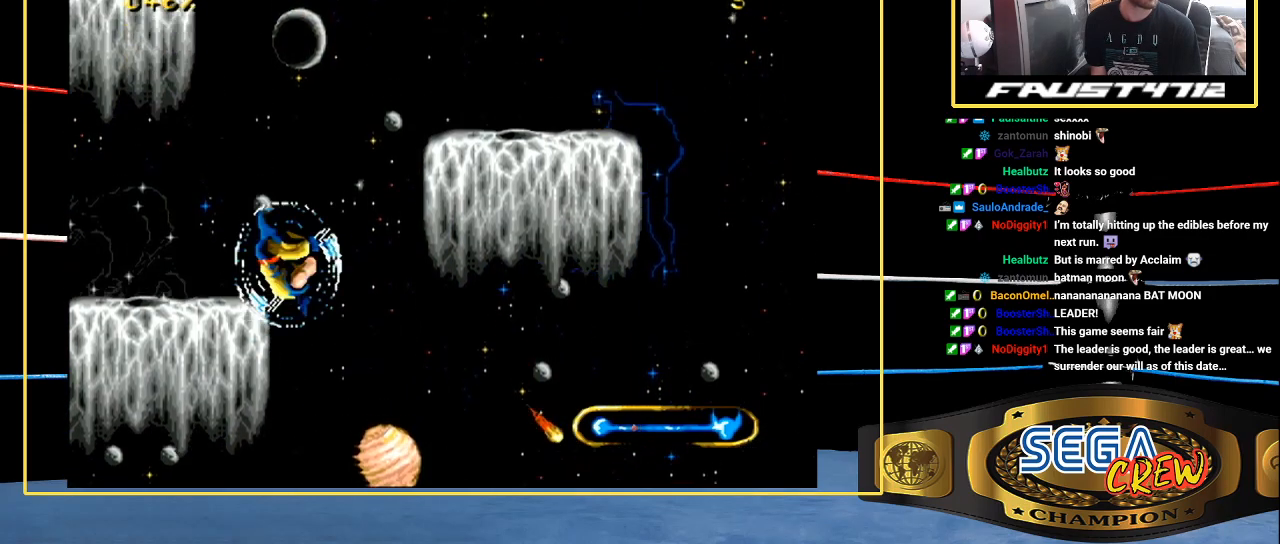
{"dt_ms": 500, "buttons": ["DPAD_LEFT"], "events": [[50, "A", "up"], [100, "A", "down"], [250, "A", "up"]]}
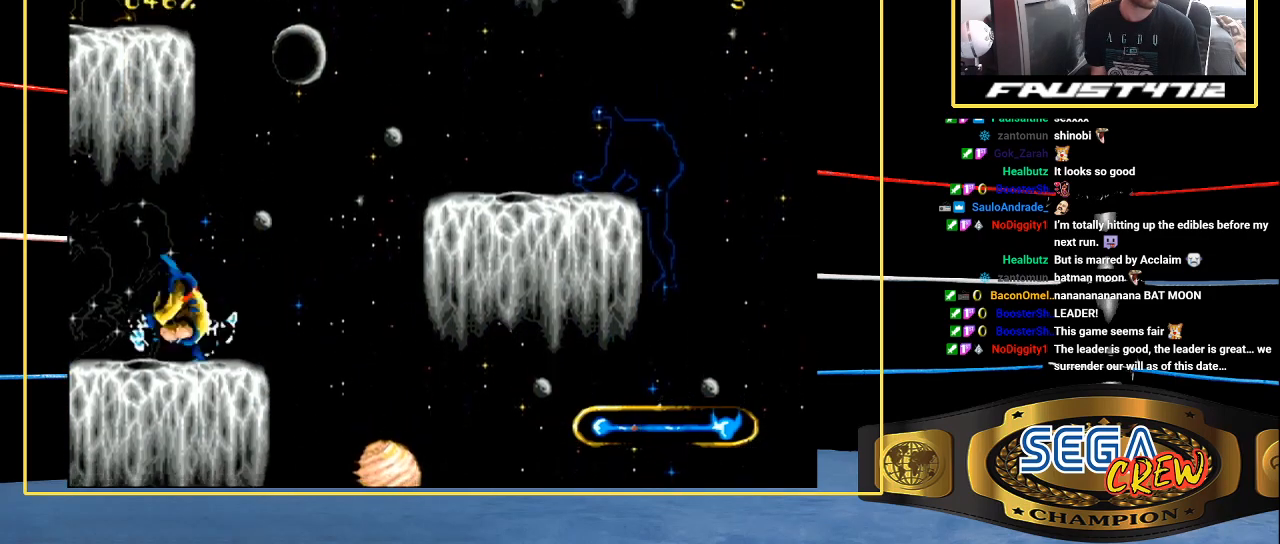
{"dt_ms": 500, "buttons": ["DPAD_RIGHT"], "events": [[100, "DPAD_LEFT", "up"], [217, "DPAD_RIGHT", "down"]]}
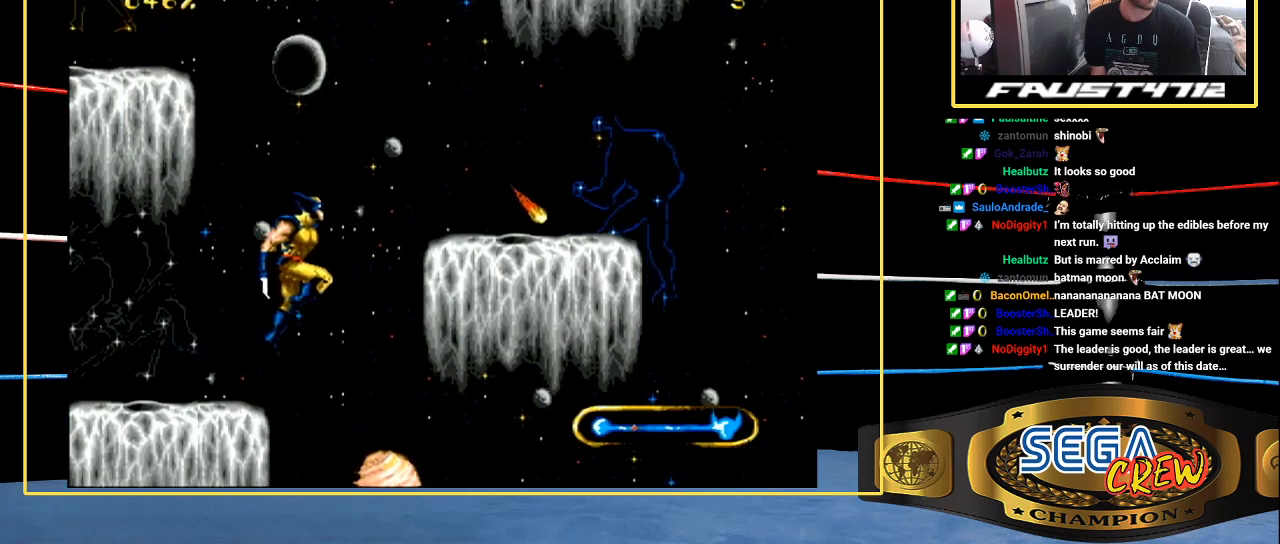
{"dt_ms": 500, "buttons": ["DPAD_RIGHT"], "events": [[100, "A", "down"], [250, "A", "up"], [317, "A", "down"], [417, "A", "up"]]}
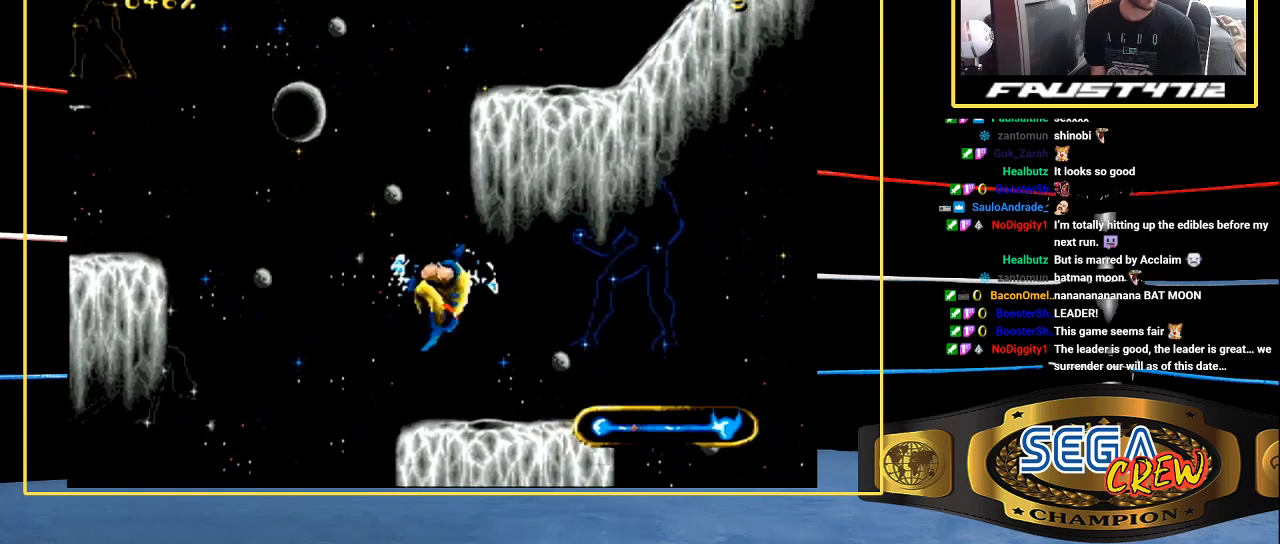
{"dt_ms": 500, "buttons": ["DPAD_LEFT"], "events": [[17, "DPAD_LEFT", "down"], [183, "DPAD_RIGHT", "up"]]}
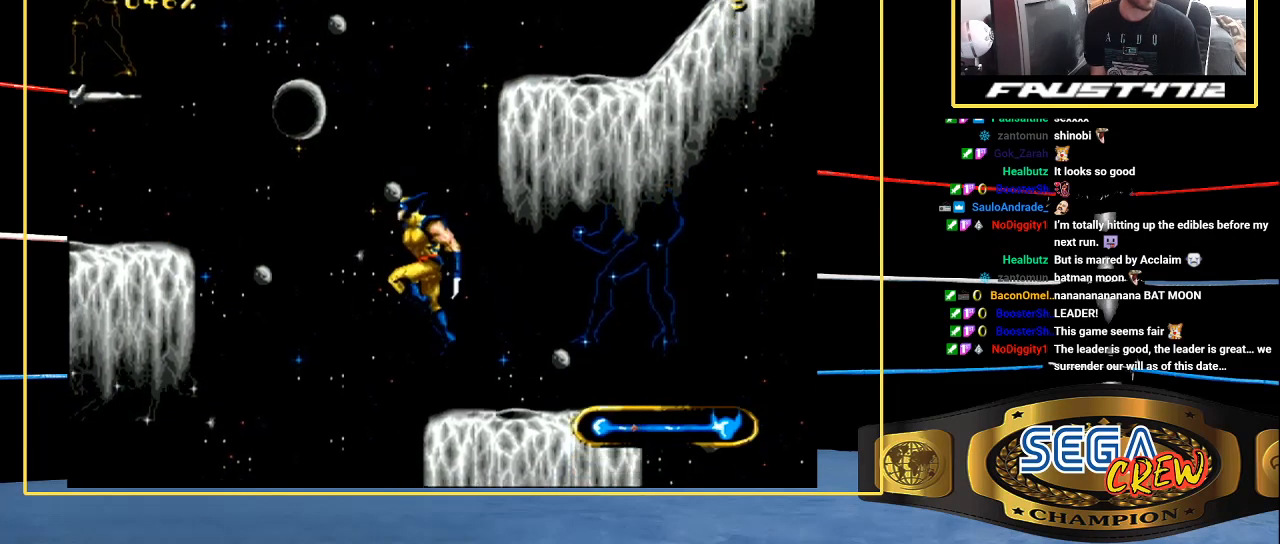
{"dt_ms": 500, "buttons": ["A"], "events": [[33, "DPAD_LEFT", "up"], [100, "A", "down"], [367, "A", "up"], [433, "A", "down"]]}
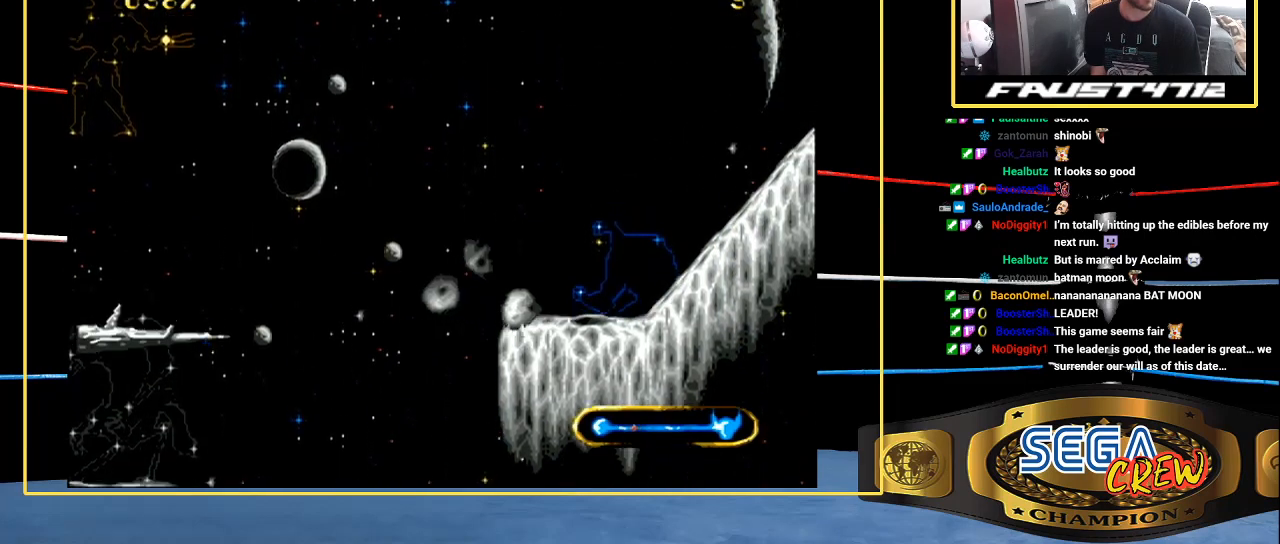
{"dt_ms": 500, "buttons": ["DPAD_RIGHT"], "events": [[17, "DPAD_RIGHT", "down"], [100, "A", "up"]]}
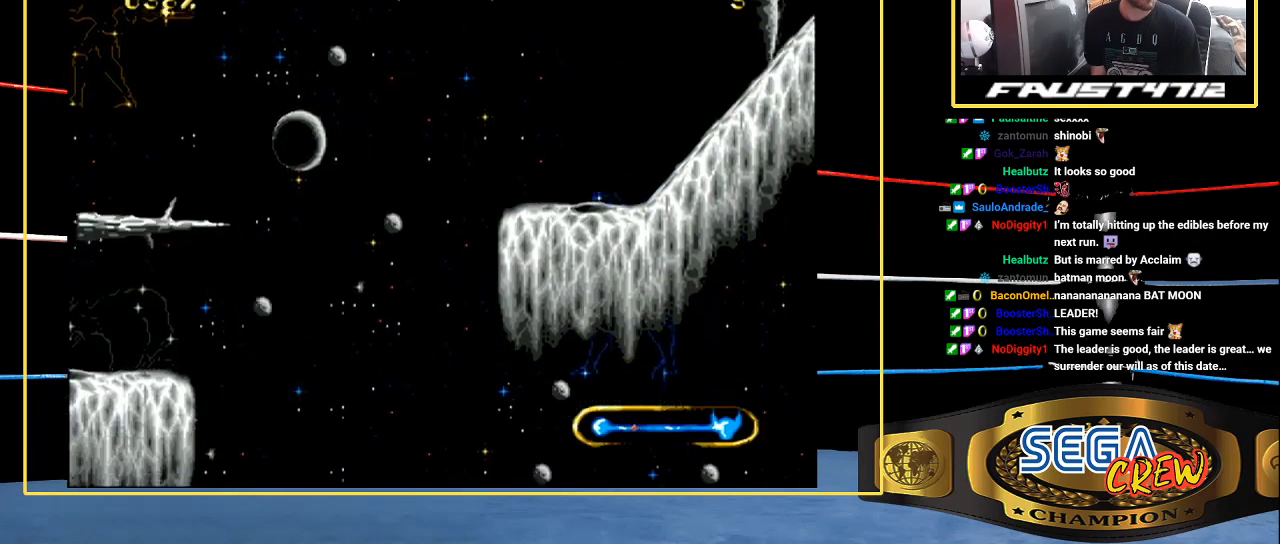
{"dt_ms": 500, "buttons": ["DPAD_LEFT"], "events": [[383, "DPAD_RIGHT", "up"], [500, "DPAD_LEFT", "down"]]}
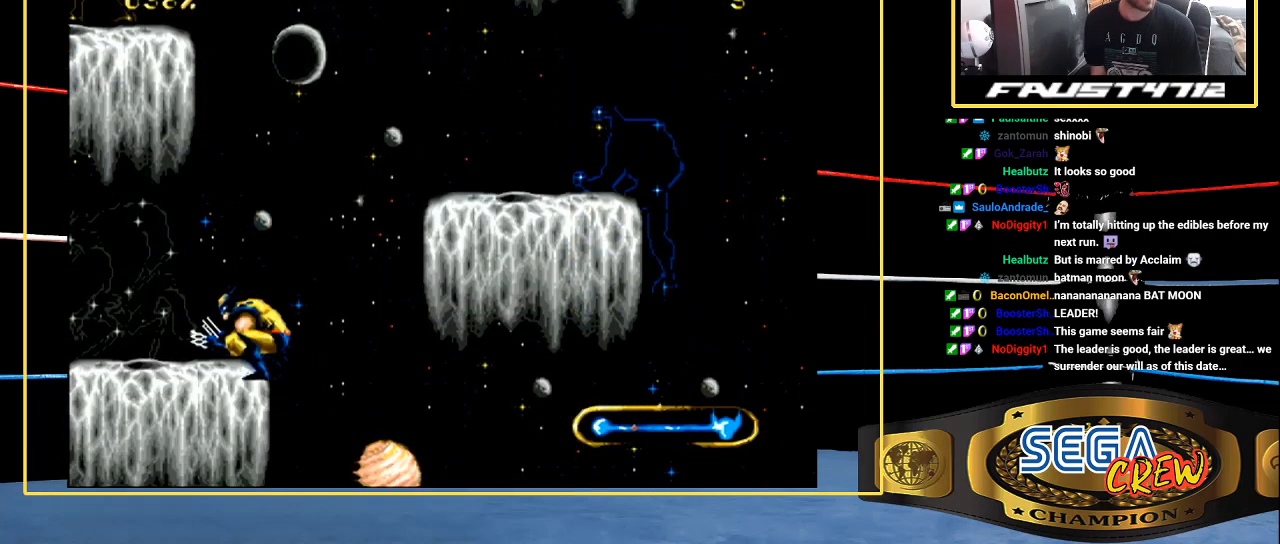
{"dt_ms": 500, "buttons": ["A", "DPAD_LEFT"], "events": [[467, "A", "down"]]}